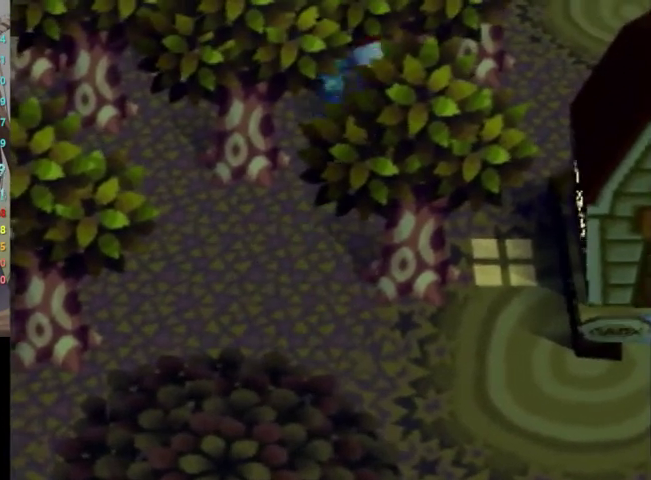
Gameplay with a controller (Nintendo layout); each line is a JSON object with the inputs held at the frame after it. "events" lists button and stick changes between this image and that frame as [ms after this image, input, new state], when the widget could be followed in between. Not read: L3 R3 START.
{"buttons": ["L1"], "left_stick": "up", "right_stick": "center", "events": []}
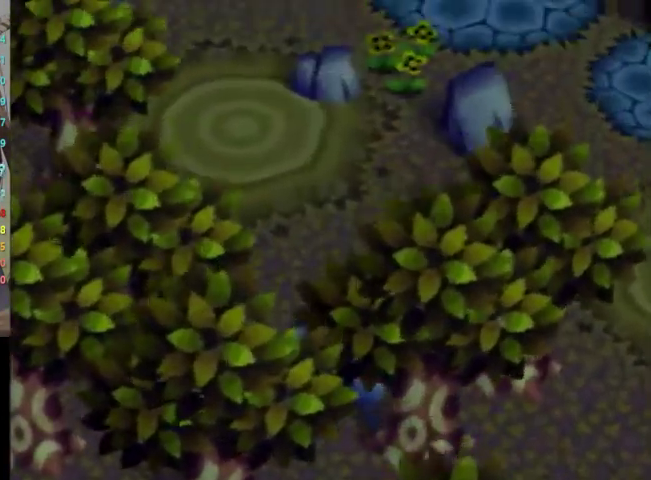
{"buttons": ["L1"], "left_stick": "up-right", "right_stick": "center", "events": [[433, "left_stick", "up-right"]]}
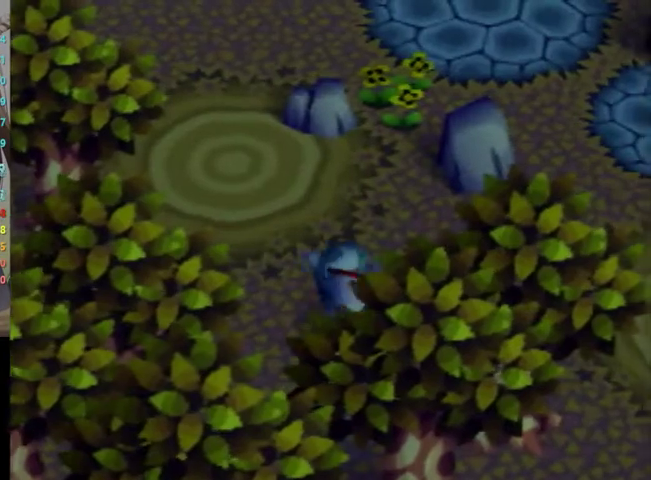
{"buttons": ["L1"], "left_stick": "up-right", "right_stick": "center", "events": [[67, "left_stick", "right"], [333, "left_stick", "up-right"]]}
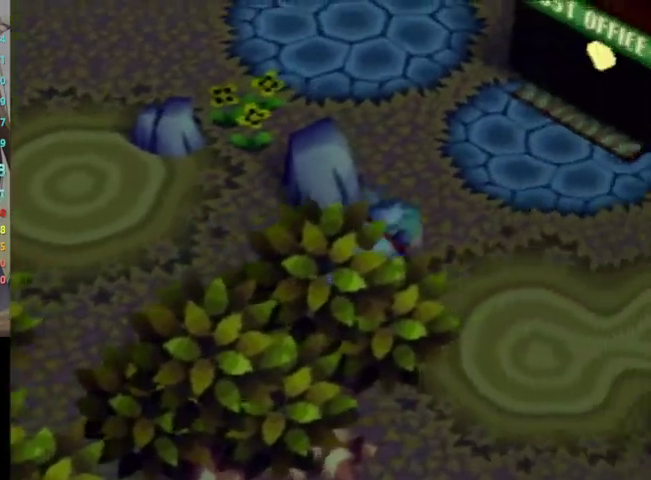
{"buttons": ["L1"], "left_stick": "up", "right_stick": "center", "events": [[100, "left_stick", "up"]]}
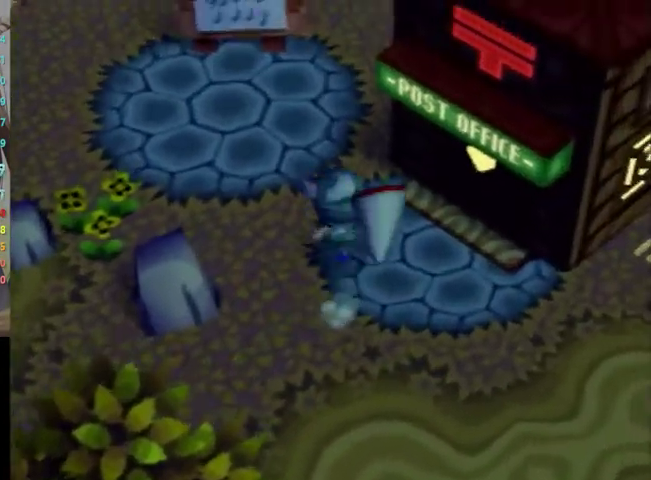
{"buttons": ["L1"], "left_stick": "left", "right_stick": "center", "events": [[67, "left_stick", "up-left"], [233, "left_stick", "left"]]}
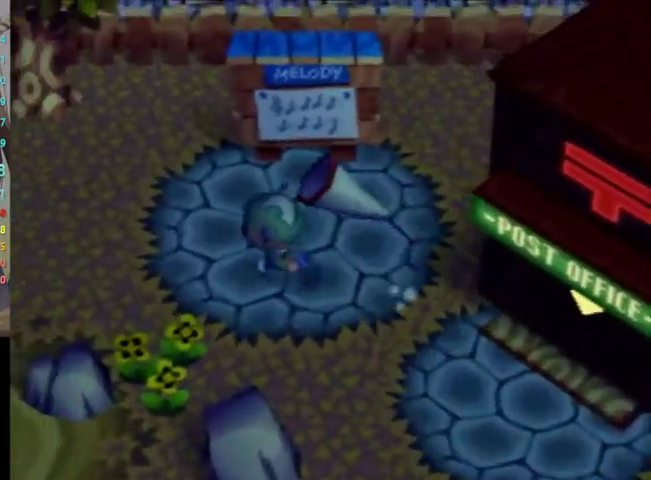
{"buttons": ["L1"], "left_stick": "left", "right_stick": "center", "events": []}
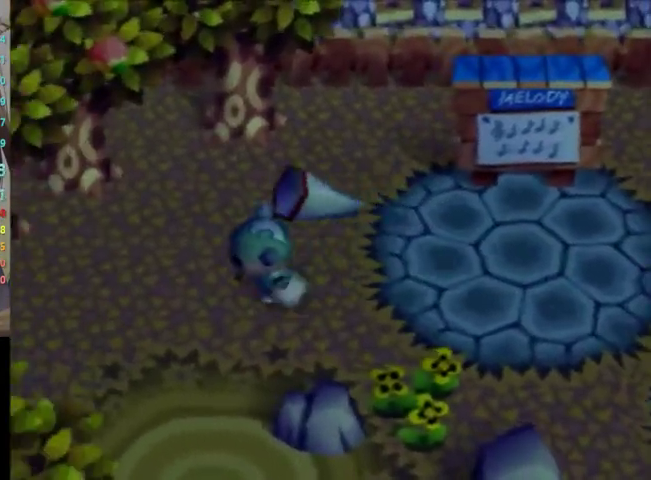
{"buttons": ["L1"], "left_stick": "left", "right_stick": "center", "events": []}
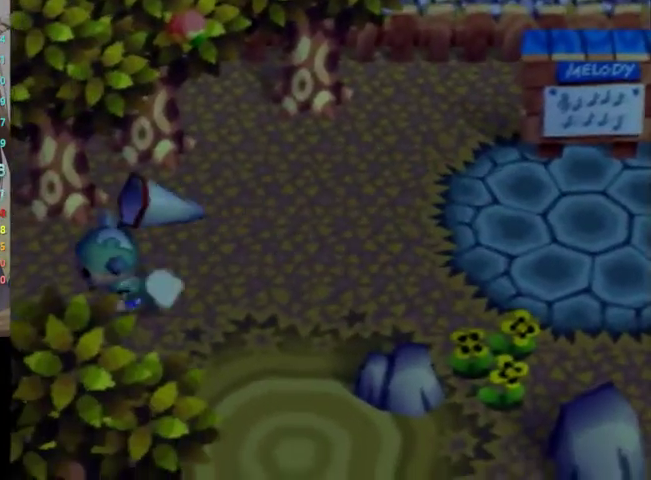
{"buttons": ["L1"], "left_stick": "down-left", "right_stick": "center", "events": [[267, "left_stick", "center"], [433, "left_stick", "down-left"]]}
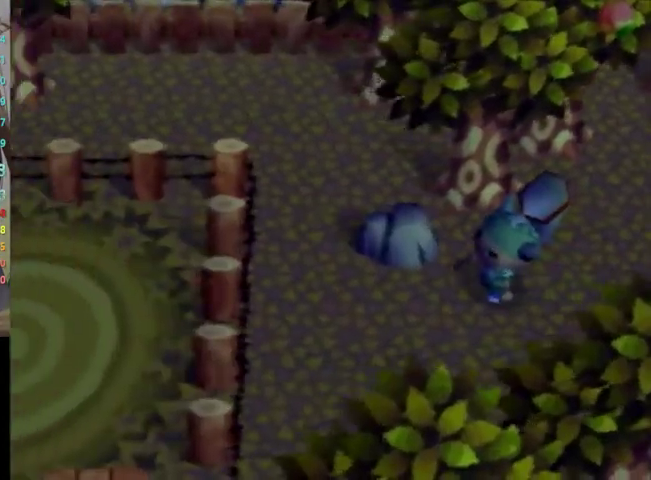
{"buttons": ["L1"], "left_stick": "down-left", "right_stick": "center", "events": []}
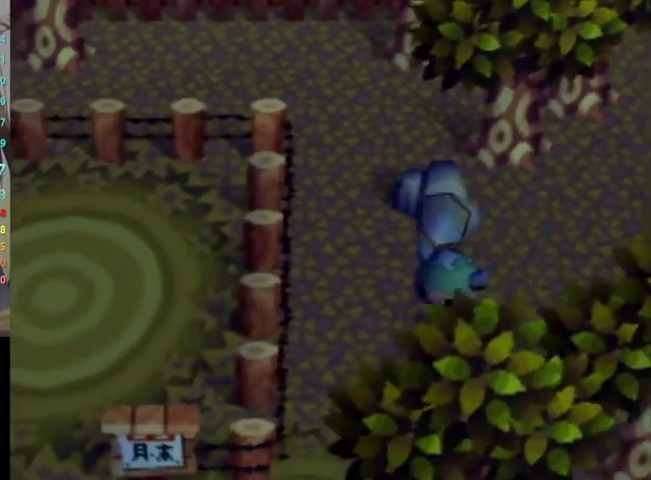
{"buttons": ["L1"], "left_stick": "down-left", "right_stick": "center", "events": [[133, "left_stick", "down"], [367, "left_stick", "down-left"]]}
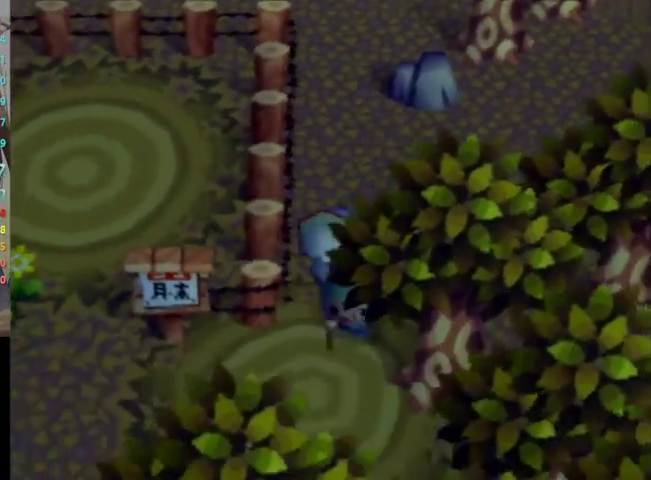
{"buttons": ["L1"], "left_stick": "left", "right_stick": "center", "events": [[167, "left_stick", "left"]]}
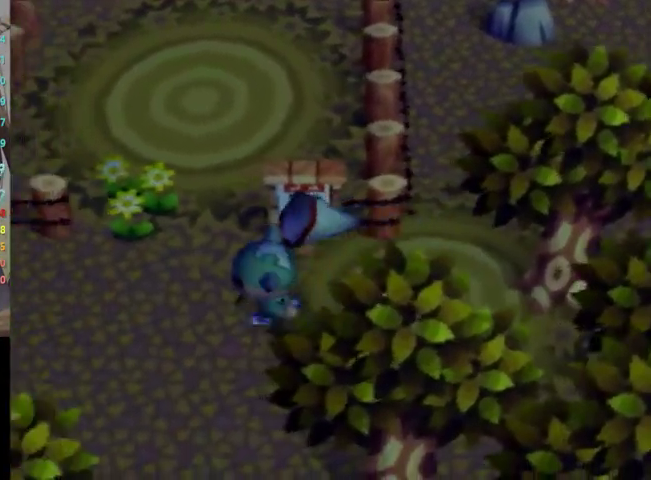
{"buttons": ["L1"], "left_stick": "left", "right_stick": "center", "events": []}
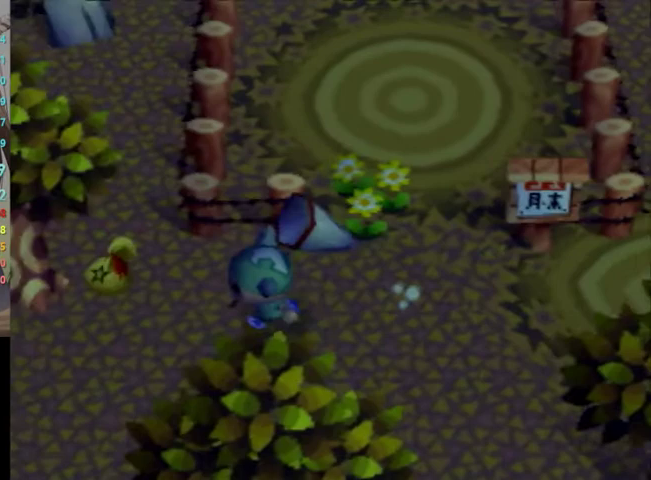
{"buttons": ["L1"], "left_stick": "left", "right_stick": "center", "events": [[233, "left_stick", "down-left"], [467, "left_stick", "left"]]}
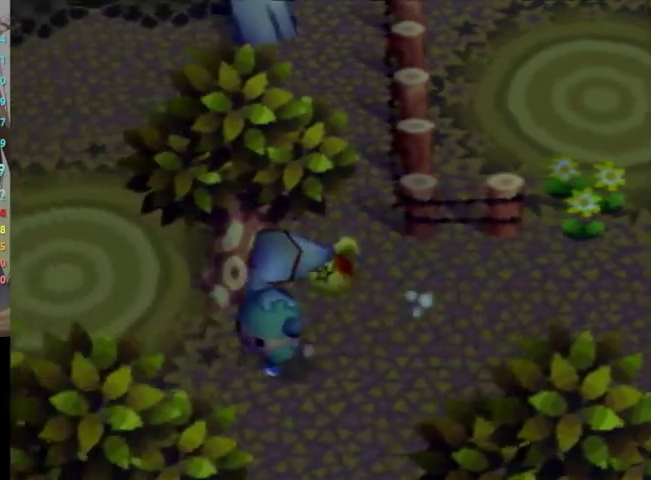
{"buttons": ["L1"], "left_stick": "down", "right_stick": "center", "events": [[67, "left_stick", "up-left"], [233, "left_stick", "down-left"], [400, "left_stick", "down"]]}
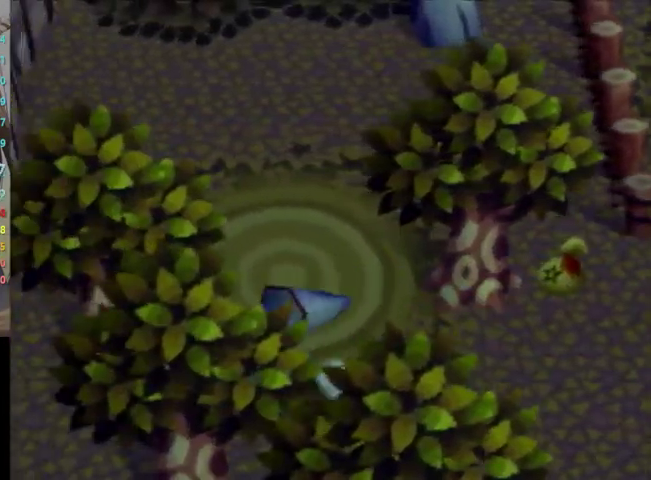
{"buttons": ["L1"], "left_stick": "down-right", "right_stick": "center", "events": [[367, "left_stick", "right"], [467, "left_stick", "down-right"]]}
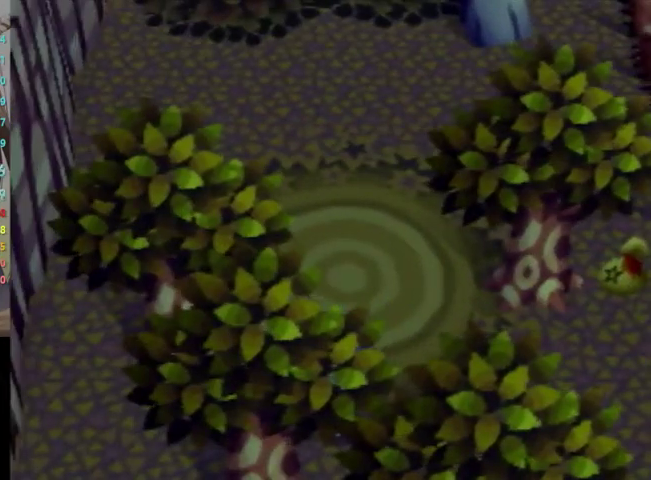
{"buttons": ["L1"], "left_stick": "down", "right_stick": "center", "events": [[33, "left_stick", "down"]]}
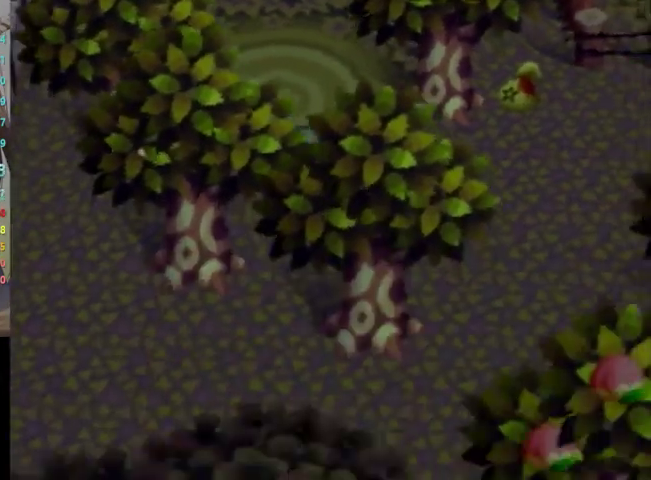
{"buttons": ["L1"], "left_stick": "center", "right_stick": "center", "events": [[33, "left_stick", "center"]]}
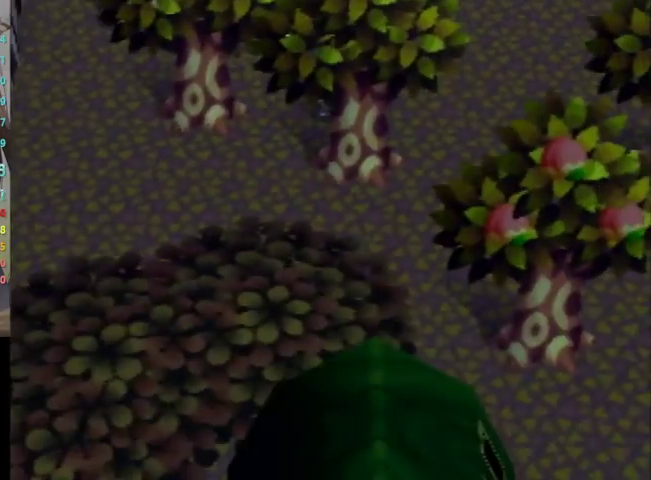
{"buttons": ["L1"], "left_stick": "up-left", "right_stick": "center", "events": [[33, "left_stick", "down"], [200, "left_stick", "down-left"], [500, "left_stick", "up-left"]]}
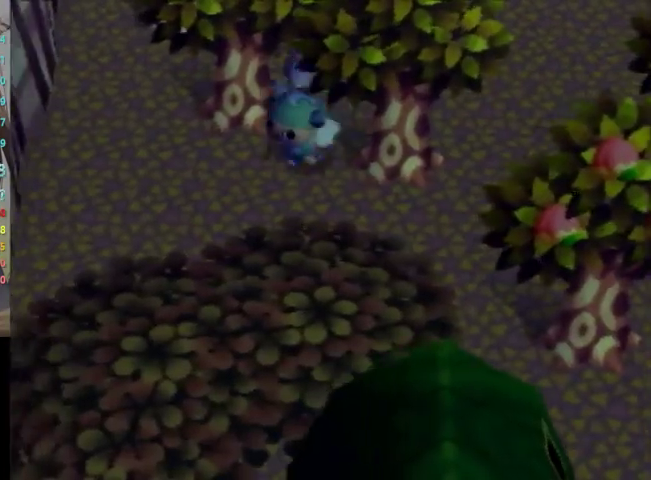
{"buttons": ["L1"], "left_stick": "up", "right_stick": "center", "events": [[133, "left_stick", "left"], [267, "left_stick", "up"]]}
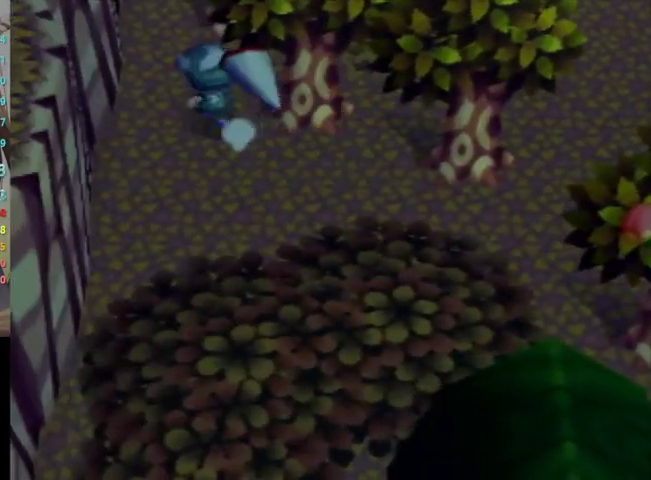
{"buttons": ["L1"], "left_stick": "up-left", "right_stick": "center", "events": [[367, "left_stick", "up-left"]]}
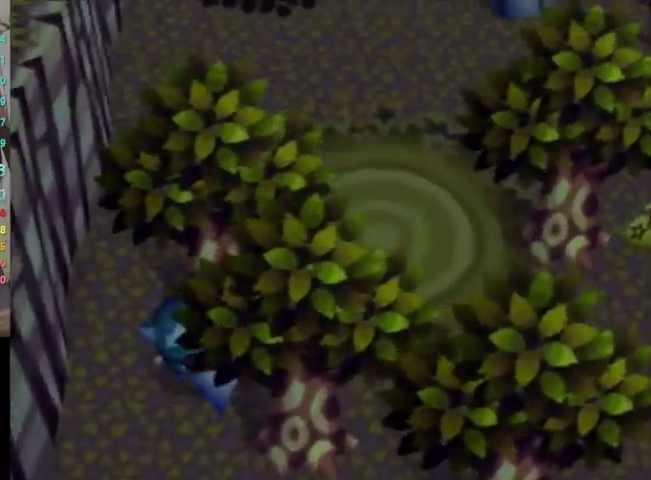
{"buttons": ["L1"], "left_stick": "up", "right_stick": "center", "events": [[267, "left_stick", "up"]]}
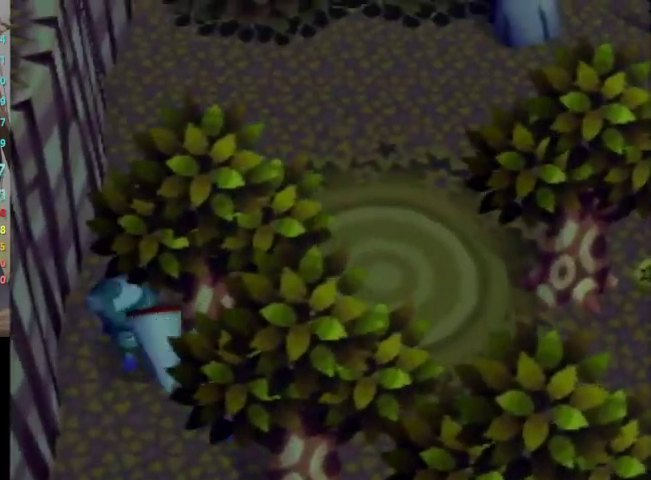
{"buttons": ["L1"], "left_stick": "right", "right_stick": "center", "events": [[267, "left_stick", "up-right"], [433, "left_stick", "right"]]}
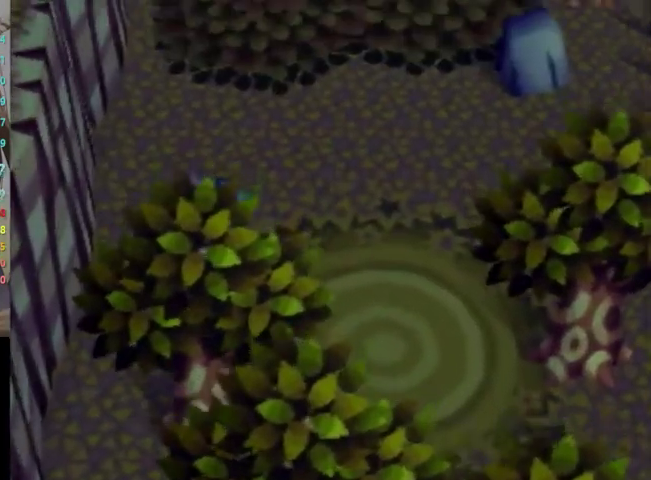
{"buttons": ["L1"], "left_stick": "down", "right_stick": "center", "events": [[33, "left_stick", "down-right"], [300, "left_stick", "down"]]}
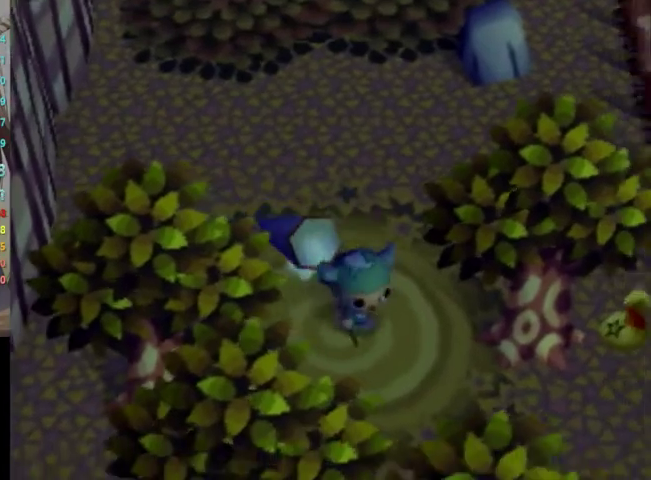
{"buttons": ["L1"], "left_stick": "down", "right_stick": "center", "events": []}
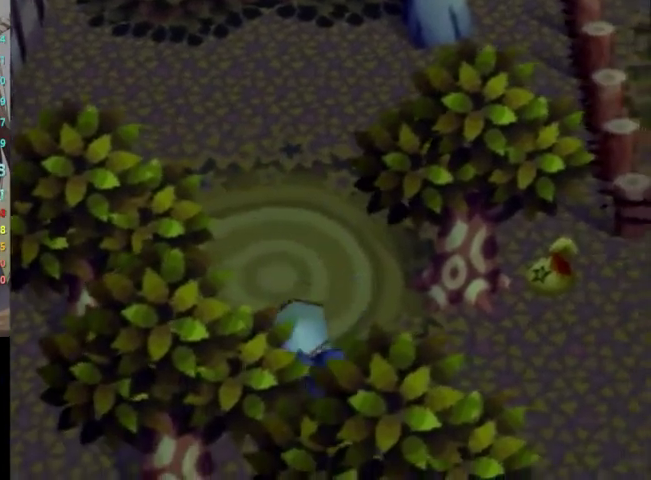
{"buttons": ["L1"], "left_stick": "down-left", "right_stick": "center", "events": [[333, "left_stick", "down-left"]]}
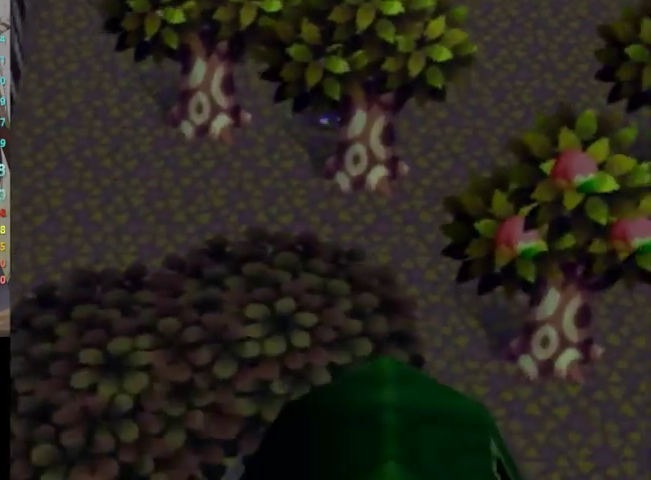
{"buttons": ["L1"], "left_stick": "left", "right_stick": "center", "events": [[467, "left_stick", "left"]]}
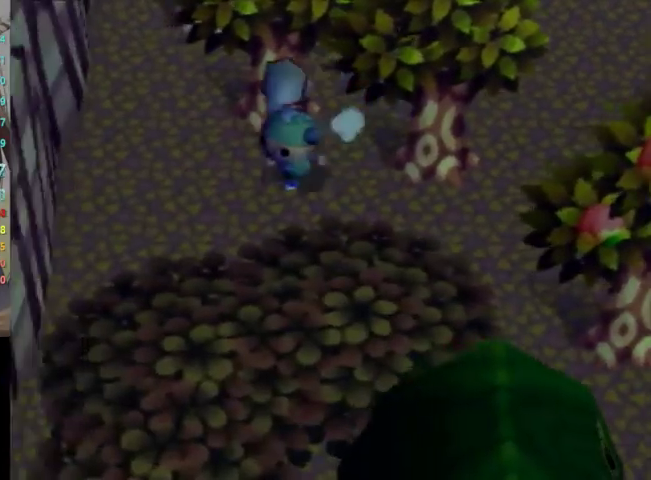
{"buttons": ["L1"], "left_stick": "up", "right_stick": "center", "events": [[33, "left_stick", "up-left"], [333, "left_stick", "up"]]}
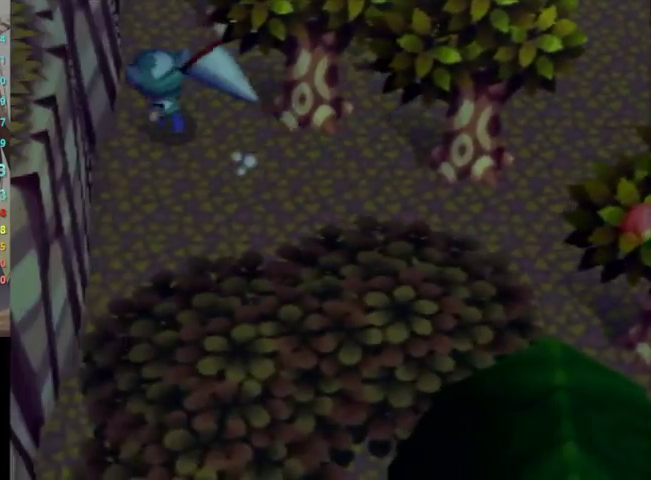
{"buttons": ["L1"], "left_stick": "up", "right_stick": "center", "events": []}
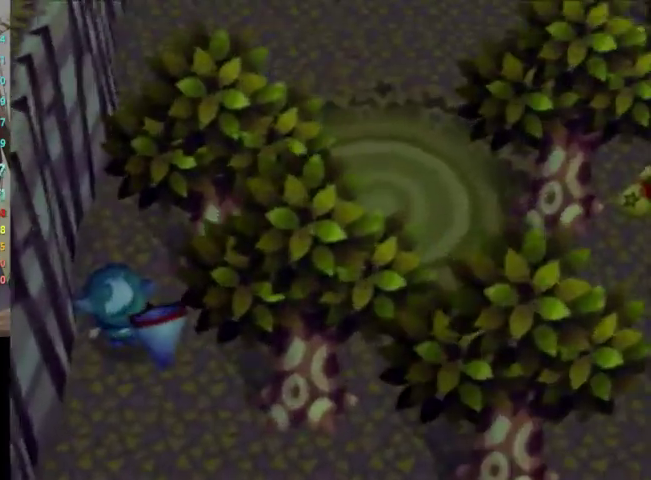
{"buttons": ["L1"], "left_stick": "up", "right_stick": "center", "events": []}
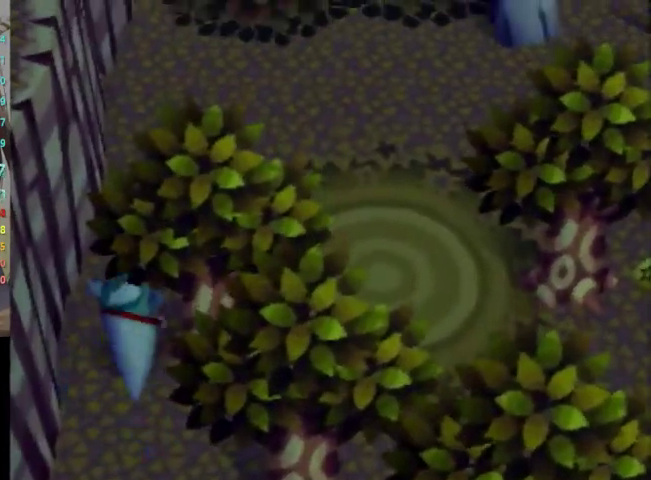
{"buttons": ["L1"], "left_stick": "right", "right_stick": "center", "events": [[167, "left_stick", "up-right"], [467, "left_stick", "right"]]}